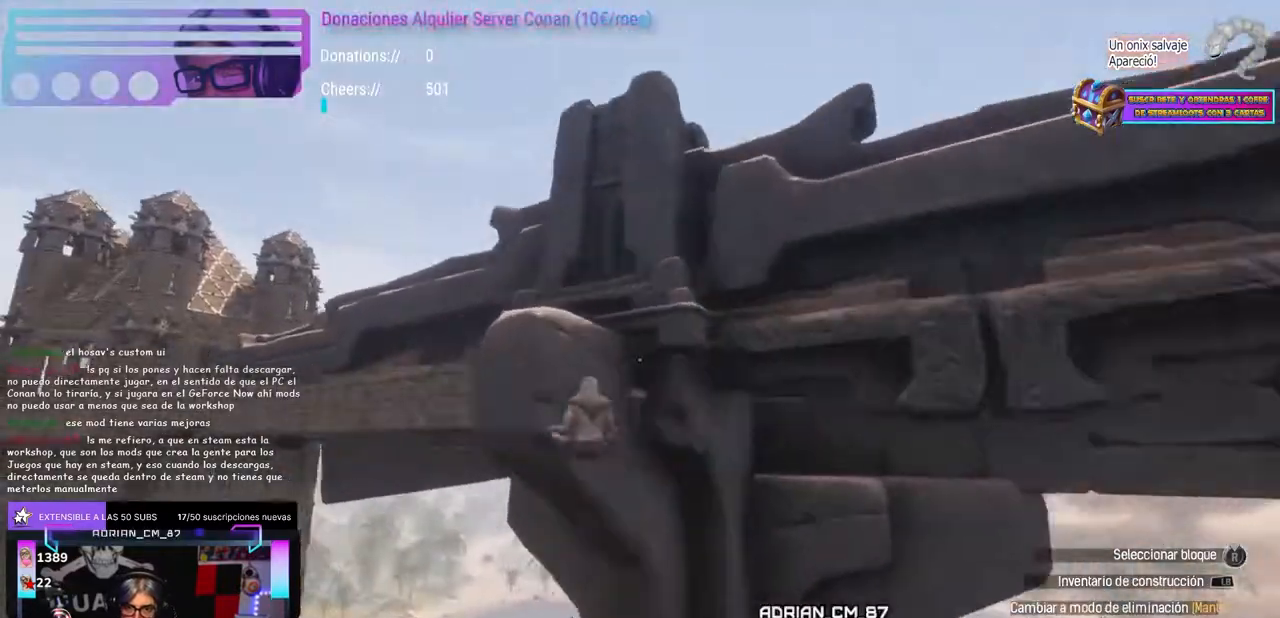
Gameplay with a controller (Xbox layout); each line is a JSON object with the inputs held at the frame after it (dt_ms = milliseconds from this image to that frame). "events" lists button and stick changes between this image and that frame as [ms after this image, input, new state], when the widget could be followed in between. Not read: B R3 START.
{"dt_ms": 1000, "buttons": [], "left_stick": "center", "right_stick": "center", "events": [[17, "left_stick", "center"], [700, "left_stick", "up-right"], [767, "left_stick", "center"], [950, "left_stick", "up-right"], [1000, "left_stick", "center"]]}
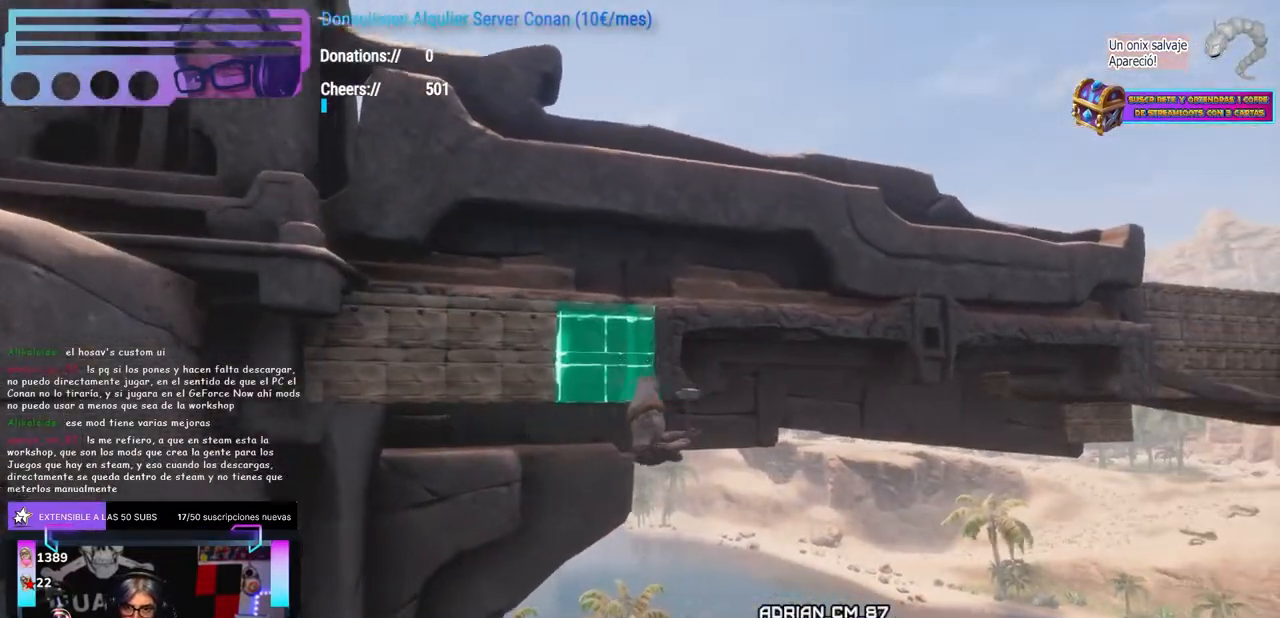
{"dt_ms": 500, "buttons": [], "left_stick": "center", "right_stick": "center", "events": [[100, "left_stick", "up-right"], [183, "left_stick", "center"], [300, "left_stick", "right"], [417, "left_stick", "center"]]}
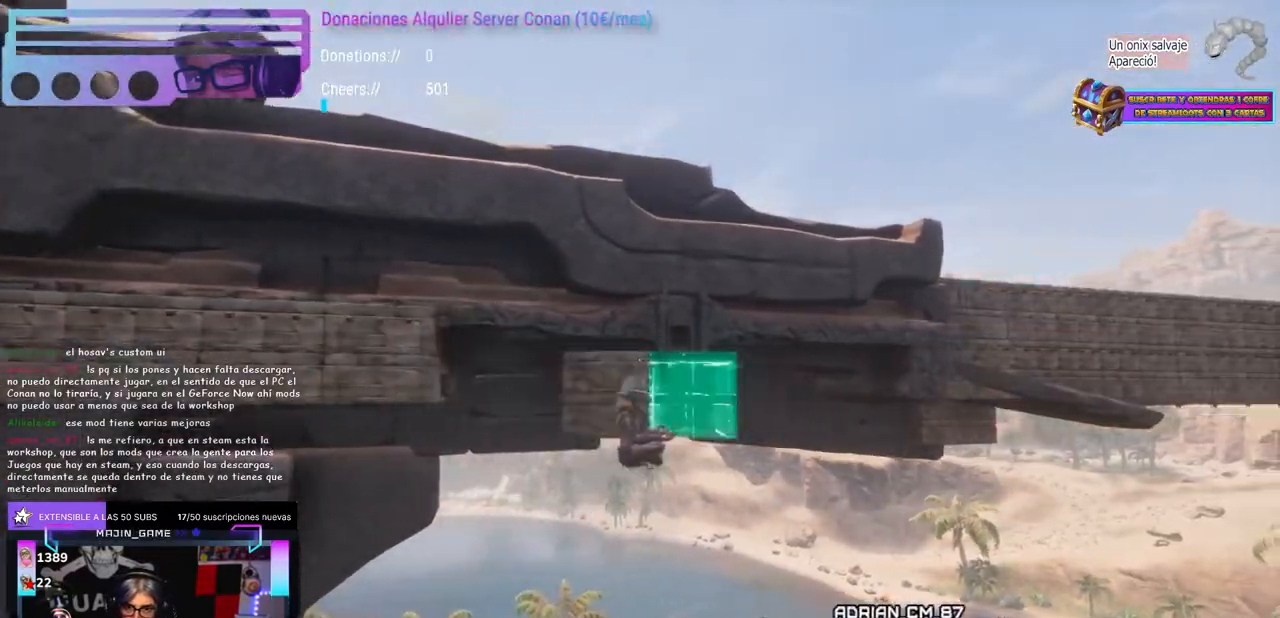
{"dt_ms": 500, "buttons": ["X"], "left_stick": "center", "right_stick": "center", "events": [[17, "right_stick", "left"], [50, "left_stick", "up-right"], [100, "left_stick", "center"], [133, "right_stick", "up-left"], [167, "left_stick", "up"], [217, "left_stick", "center"], [350, "left_stick", "up-right"], [383, "right_stick", "down-right"], [467, "left_stick", "center"], [467, "right_stick", "center"], [500, "X", "down"]]}
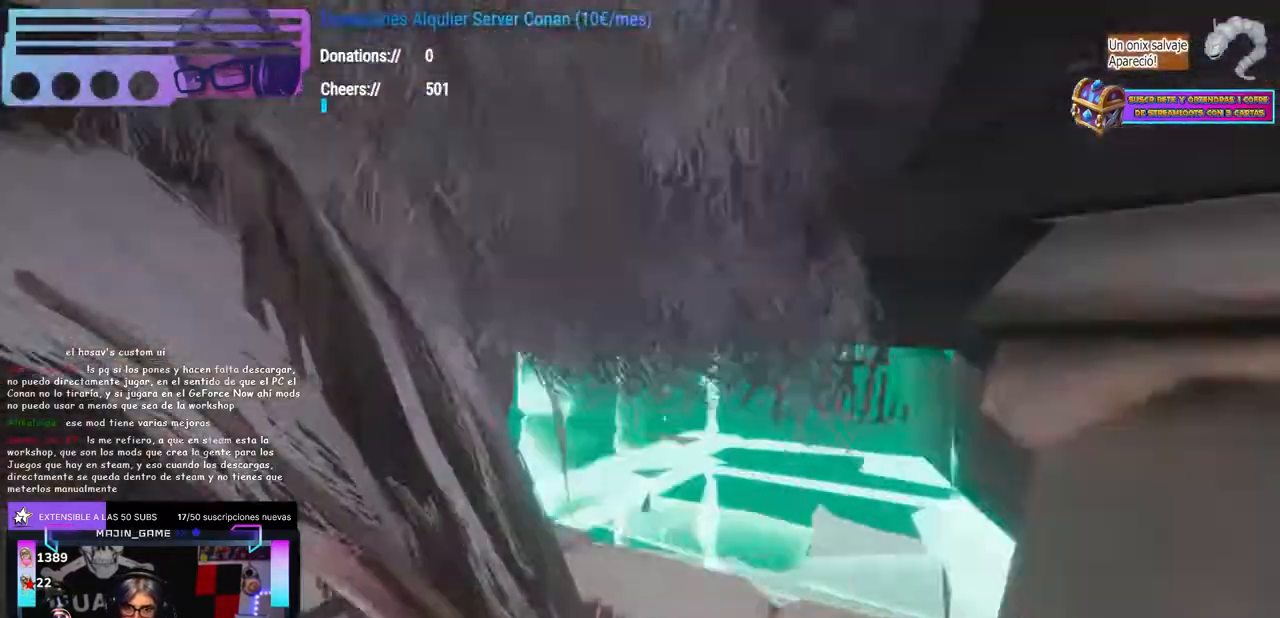
{"dt_ms": 500, "buttons": [], "left_stick": "left", "right_stick": "center", "events": [[117, "X", "up"], [167, "left_stick", "down-left"], [233, "left_stick", "center"], [367, "X", "down"], [483, "X", "up"], [483, "left_stick", "left"]]}